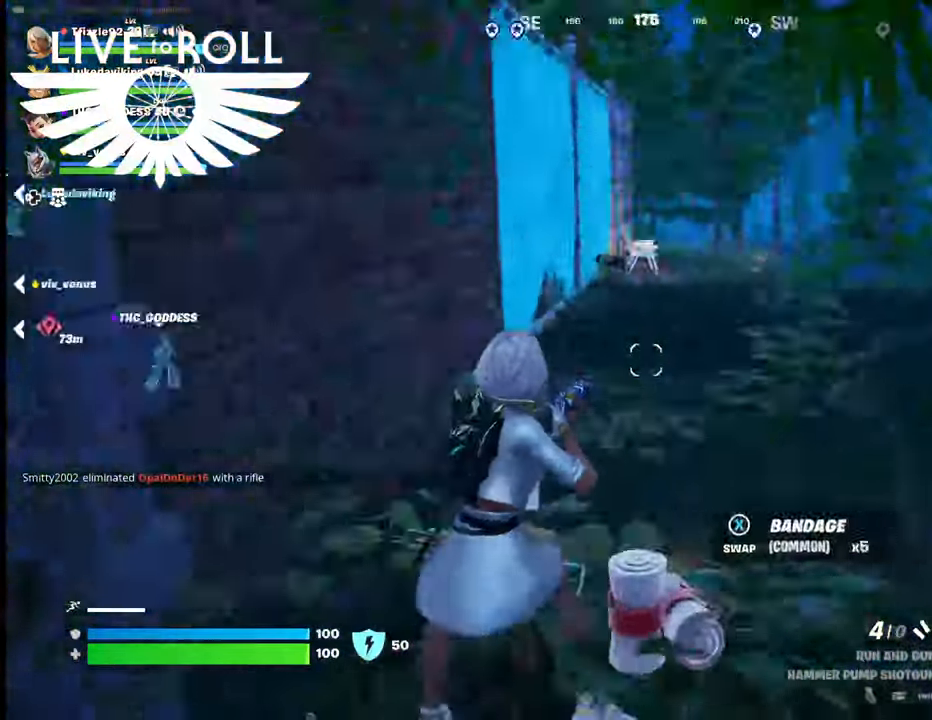
Gameplay with a controller (Xbox layout); each line is a JSON object with the inputs held at the frame after it. "events" lists button and stick changes between this image and that frame as [ms after this image, input, new state], when the widget could be followed in between. Not read: SHARE.
{"buttons": [], "left_stick": "up", "right_stick": "left", "events": [[167, "left_stick", "up"]]}
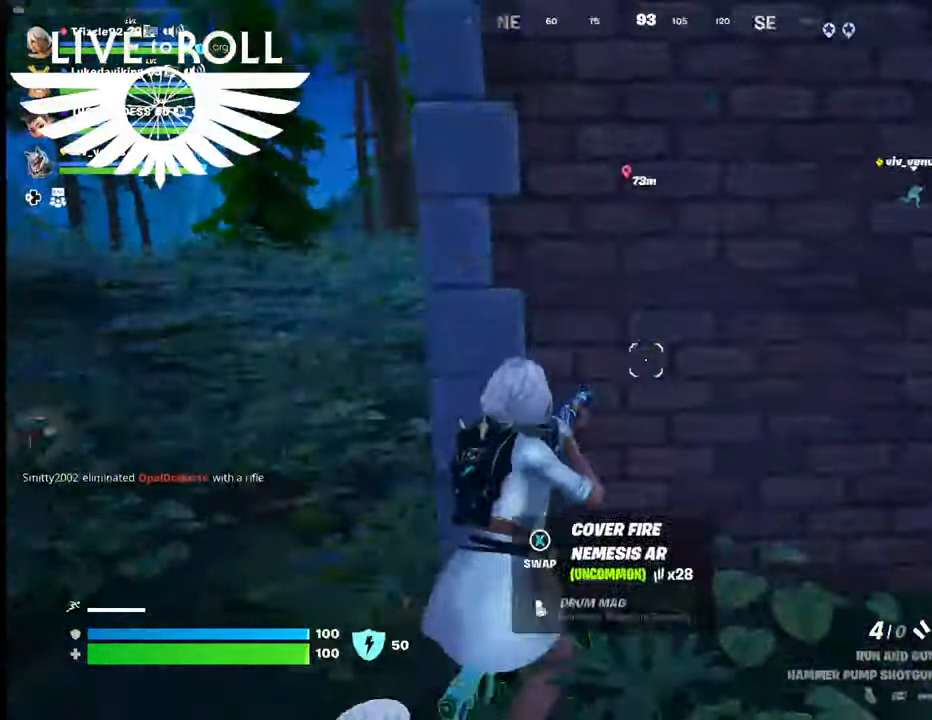
{"buttons": ["A"], "left_stick": "up", "right_stick": "center", "events": [[100, "right_stick", "center"], [200, "A", "down"], [300, "A", "up"], [400, "A", "down"]]}
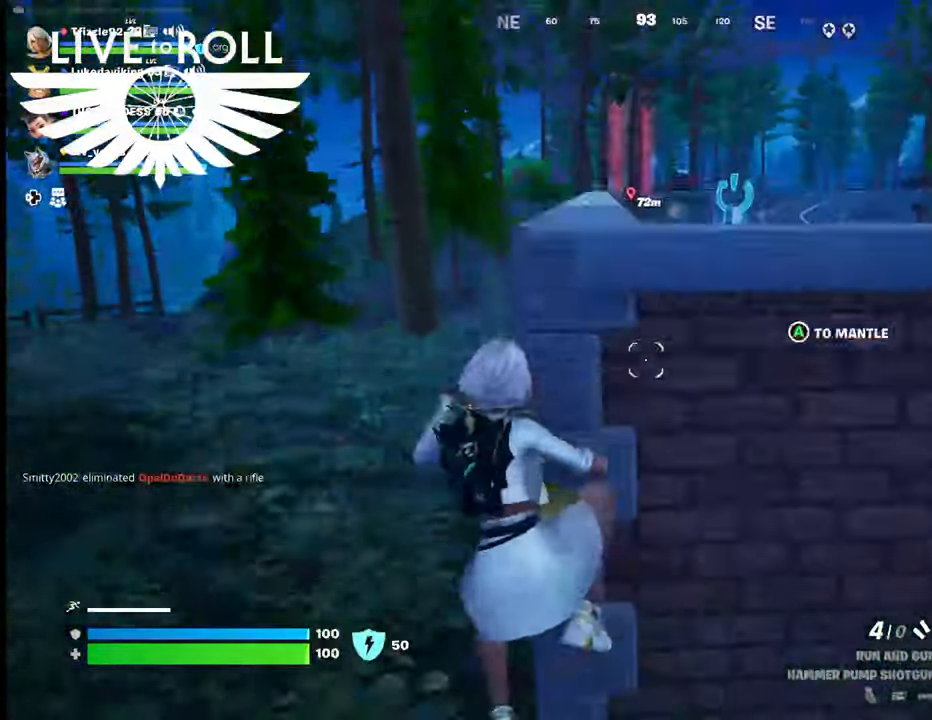
{"buttons": [], "left_stick": "up", "right_stick": "center", "events": [[34, "A", "up"], [167, "A", "down"], [267, "A", "up"]]}
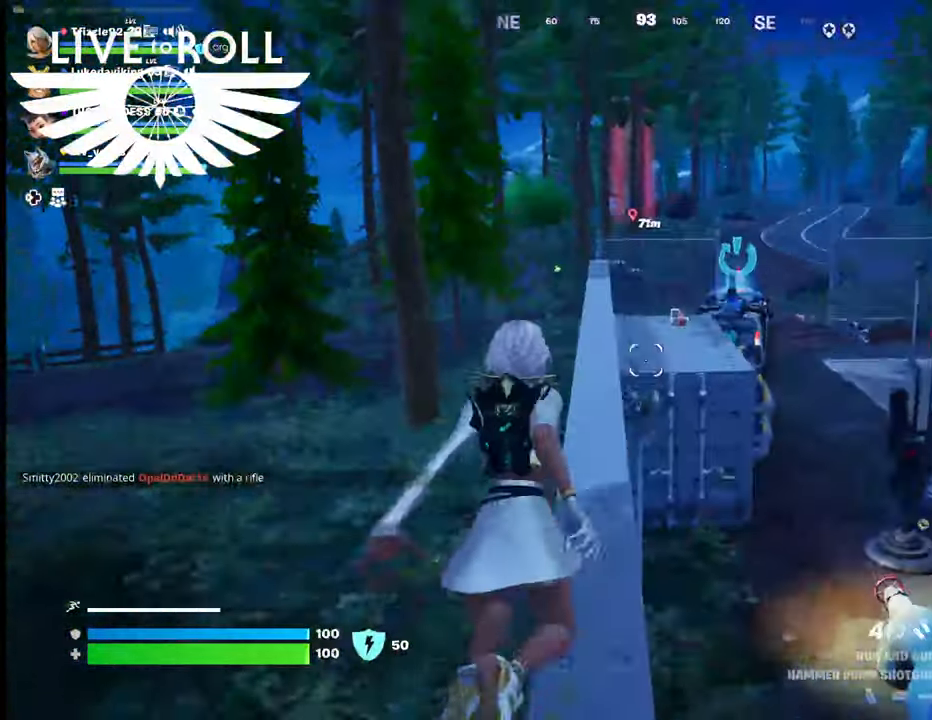
{"buttons": [], "left_stick": "up", "right_stick": "center", "events": []}
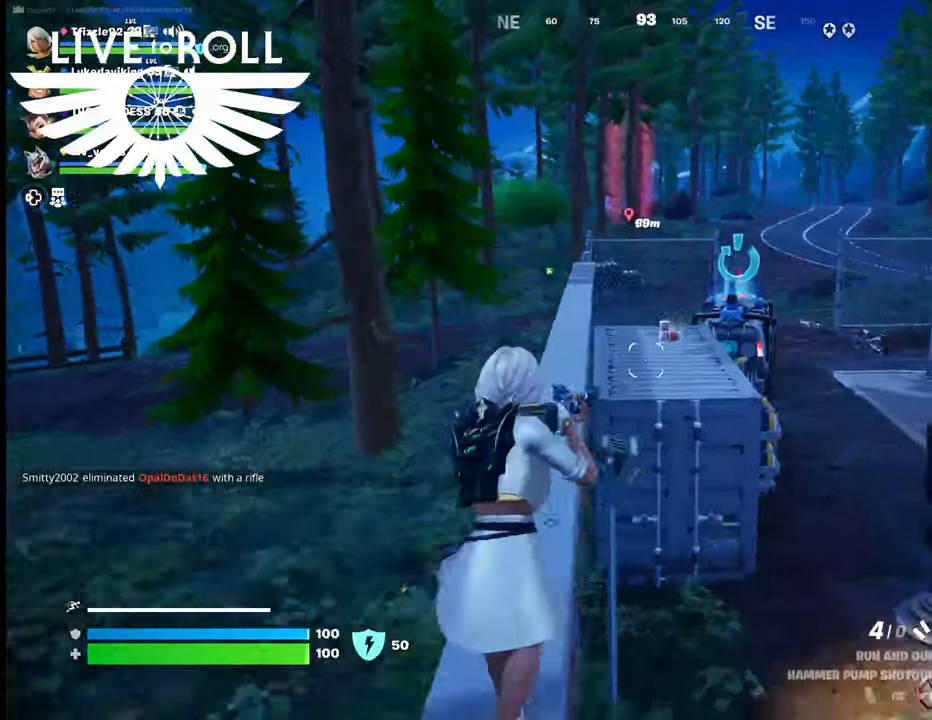
{"buttons": ["L3"], "left_stick": "up", "right_stick": "center", "events": [[134, "left_stick", "up-left"], [367, "left_stick", "up"], [400, "L3", "down"]]}
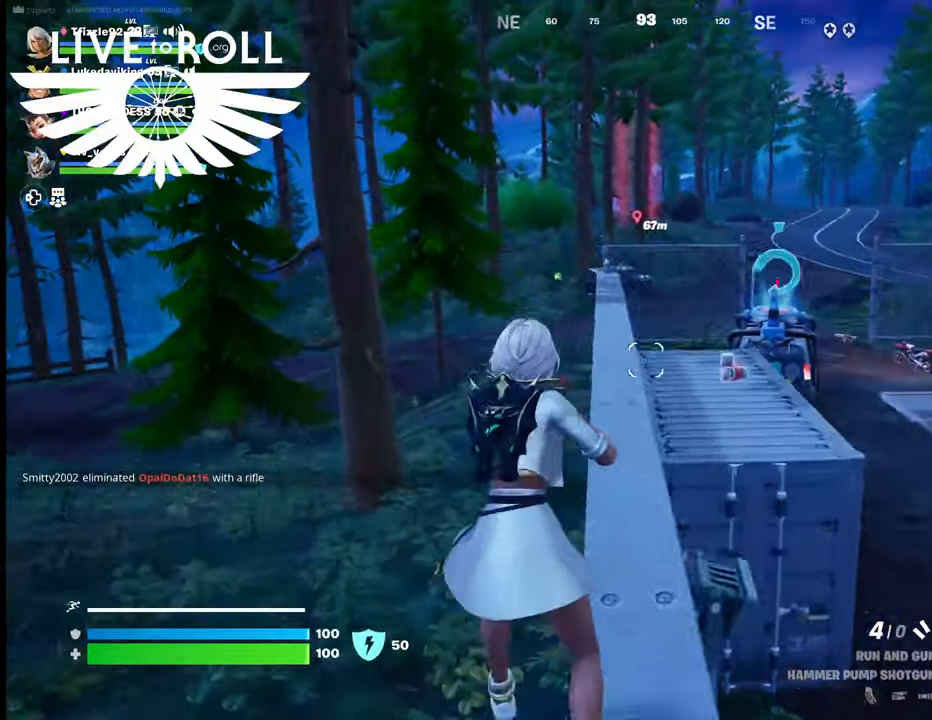
{"buttons": [], "left_stick": "up", "right_stick": "center", "events": [[167, "L3", "up"]]}
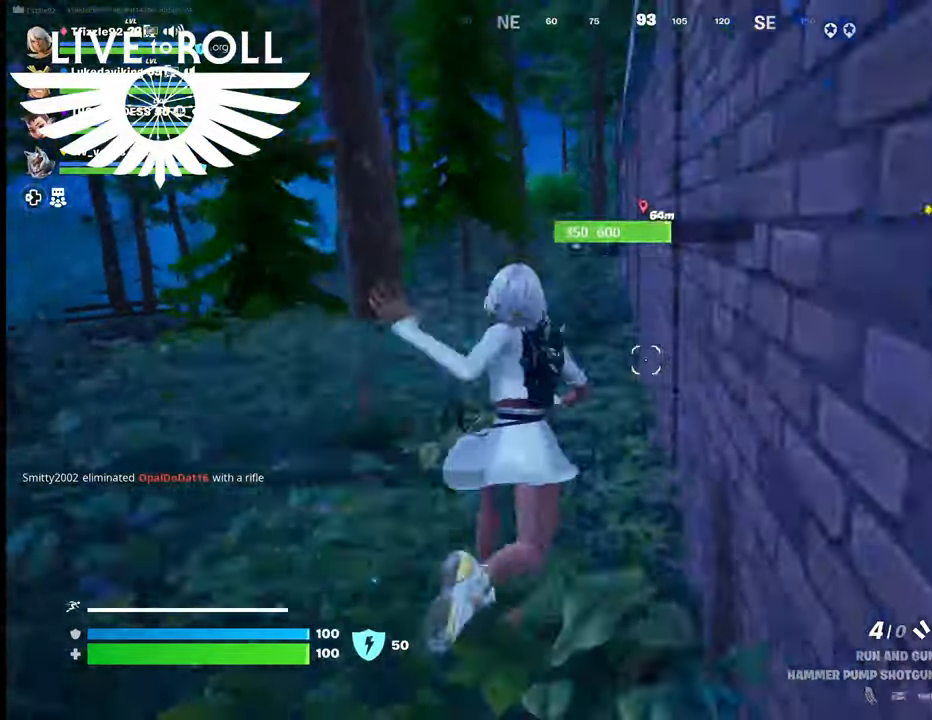
{"buttons": [], "left_stick": "up", "right_stick": "center", "events": []}
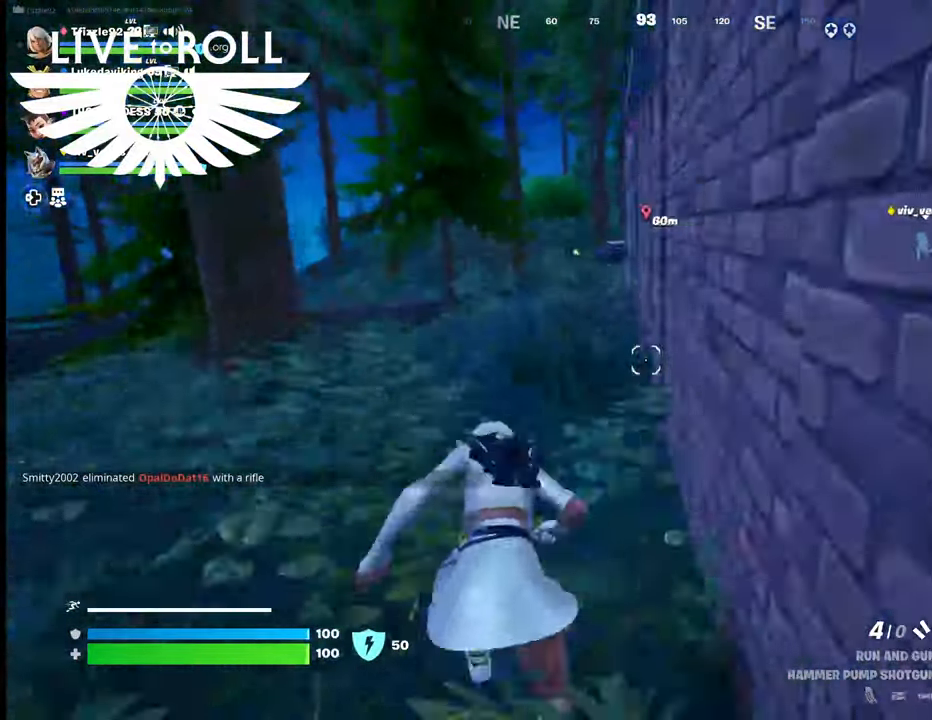
{"buttons": [], "left_stick": "up", "right_stick": "center", "events": []}
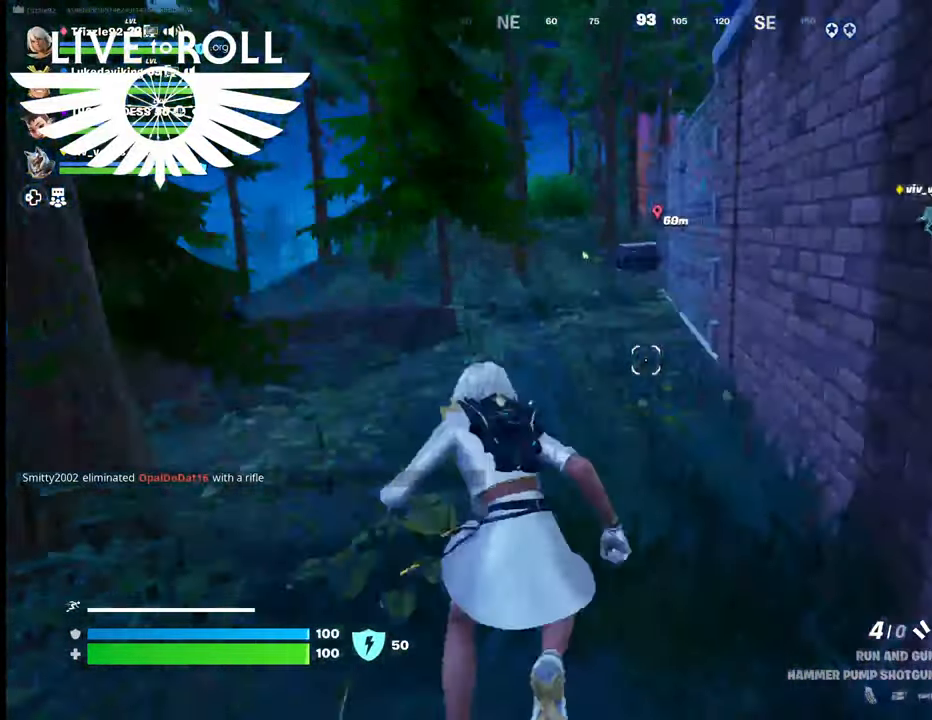
{"buttons": [], "left_stick": "up", "right_stick": "center", "events": []}
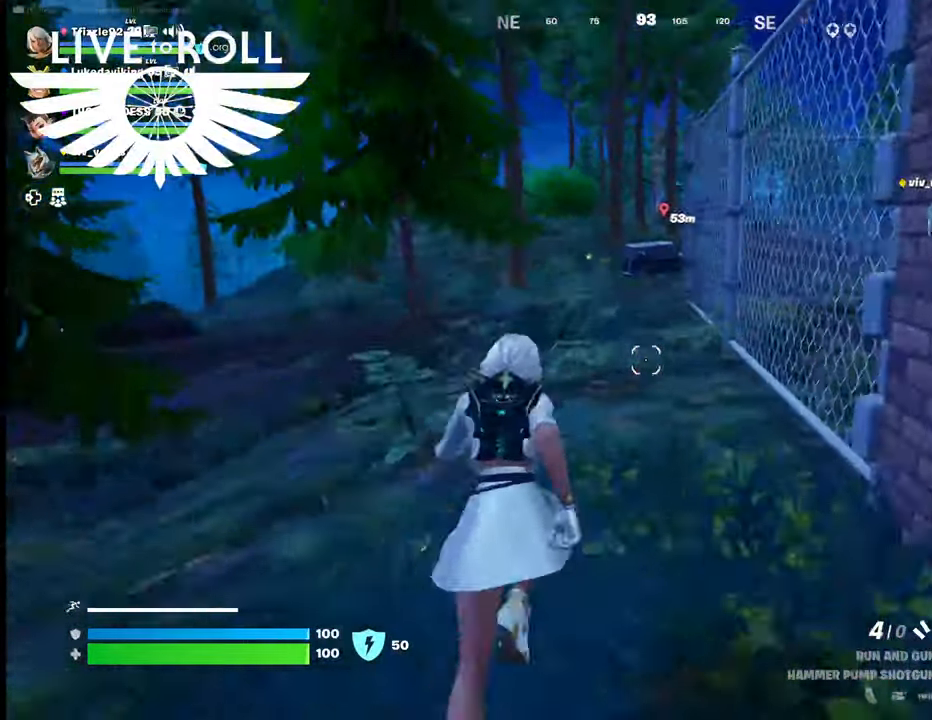
{"buttons": [], "left_stick": "up", "right_stick": "center", "events": []}
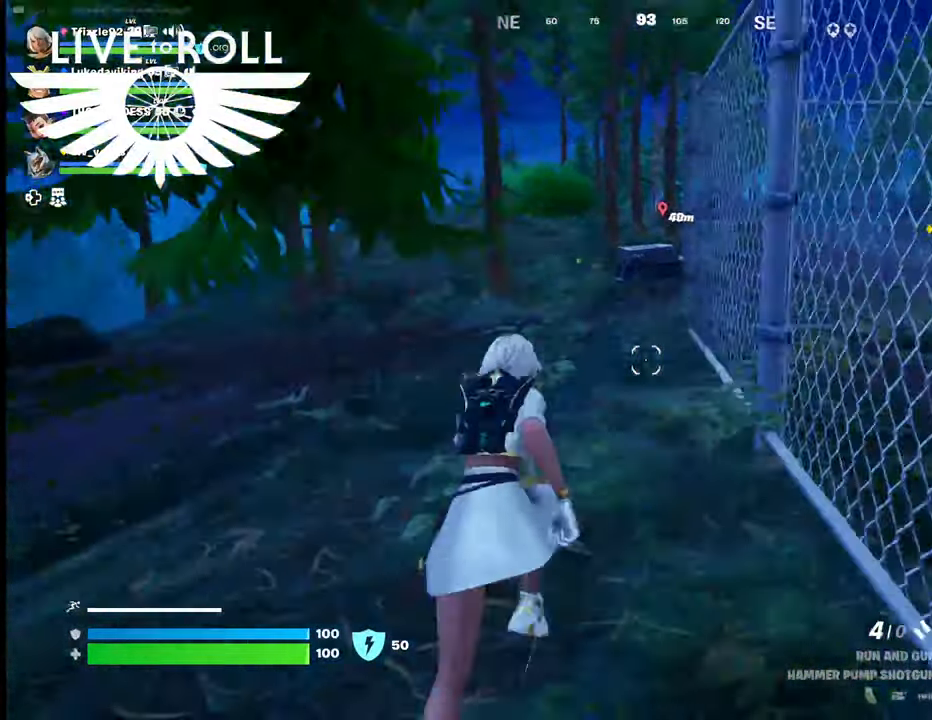
{"buttons": [], "left_stick": "up", "right_stick": "center", "events": []}
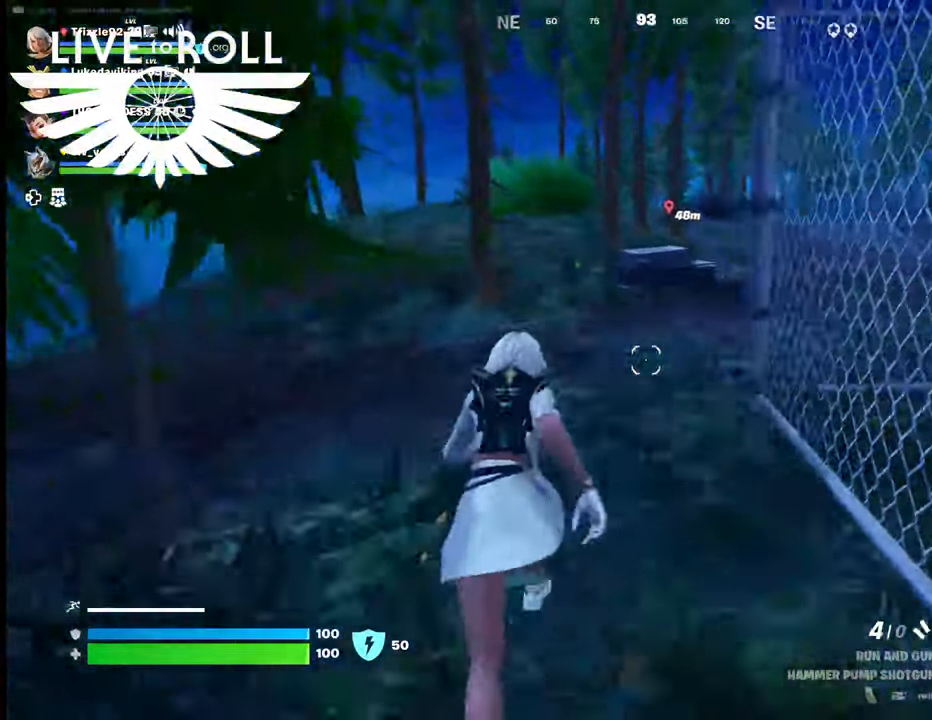
{"buttons": [], "left_stick": "up", "right_stick": "center", "events": [[367, "A", "down"], [500, "A", "up"]]}
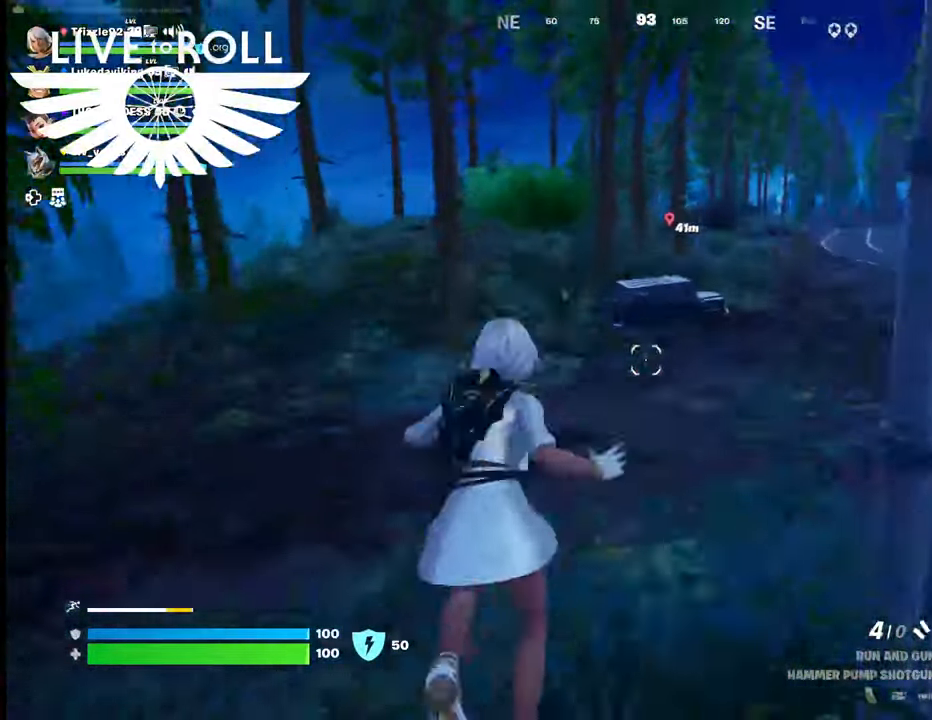
{"buttons": [], "left_stick": "up", "right_stick": "center", "events": []}
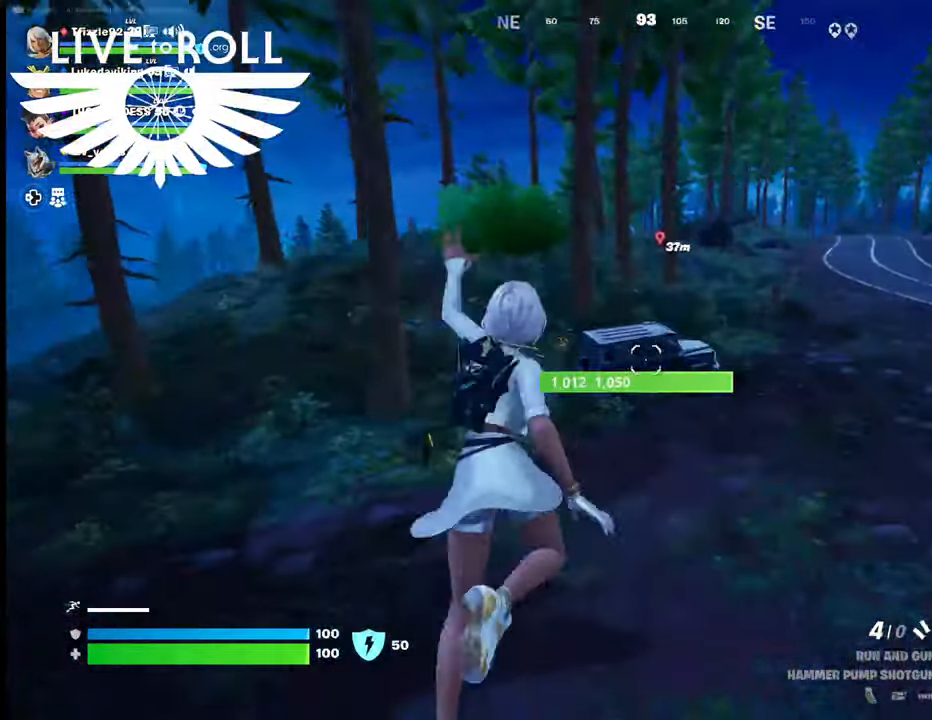
{"buttons": [], "left_stick": "up-left", "right_stick": "center", "events": [[334, "left_stick", "up-left"]]}
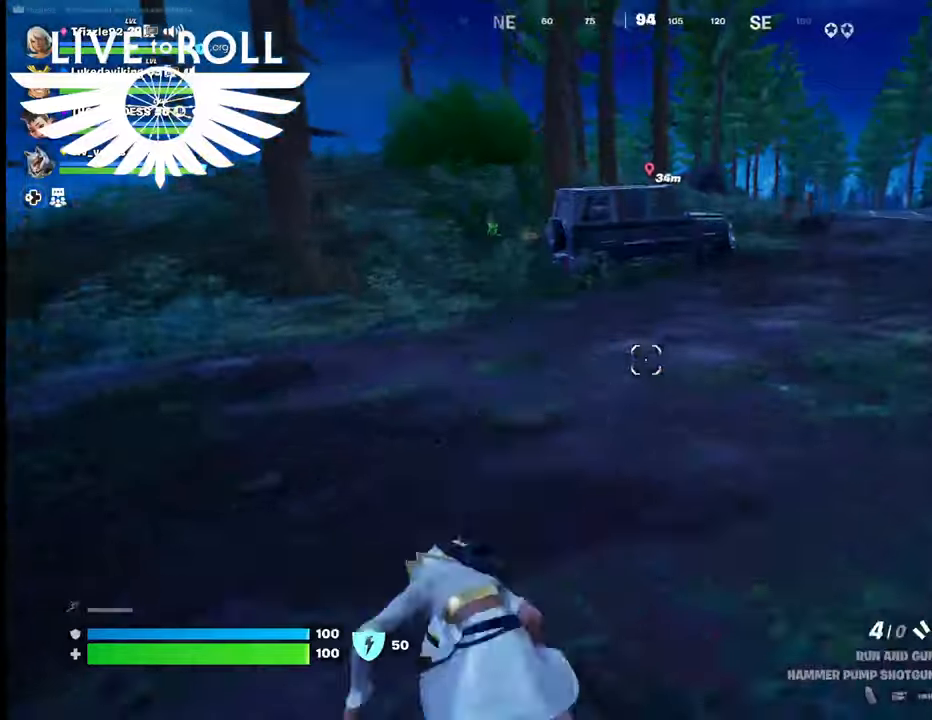
{"buttons": [], "left_stick": "up-left", "right_stick": "center", "events": []}
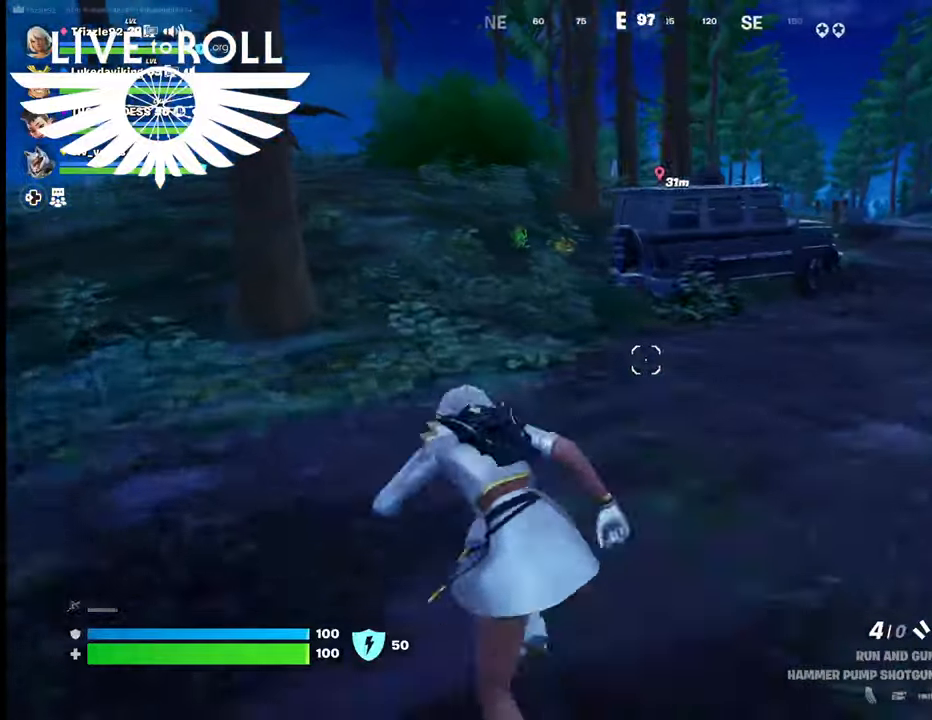
{"buttons": [], "left_stick": "up", "right_stick": "center", "events": [[434, "left_stick", "up"]]}
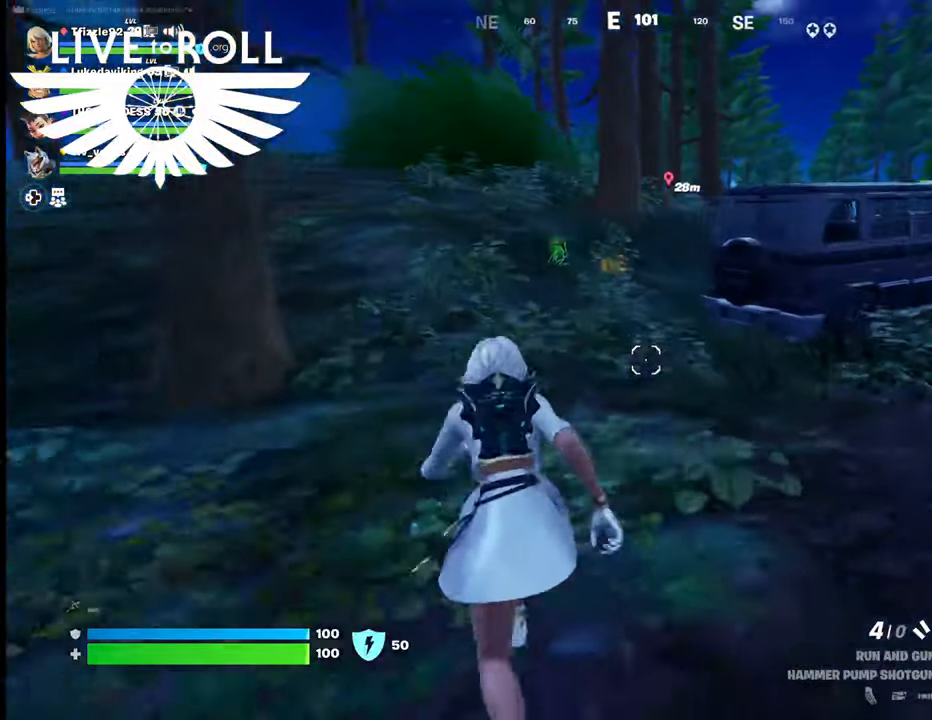
{"buttons": [], "left_stick": "up", "right_stick": "center", "events": []}
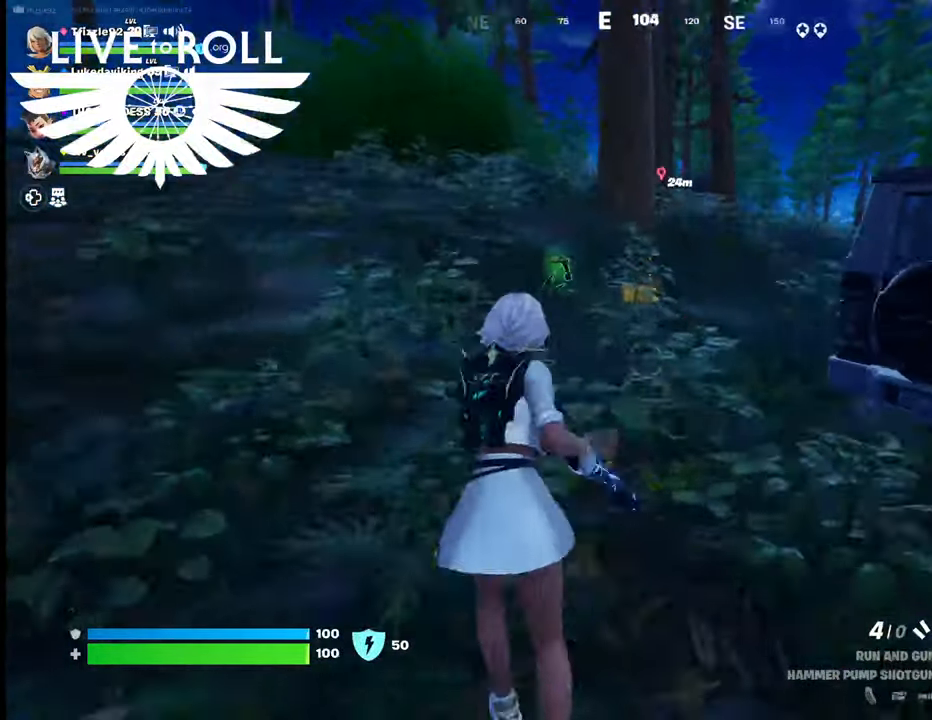
{"buttons": [], "left_stick": "up", "right_stick": "center", "events": []}
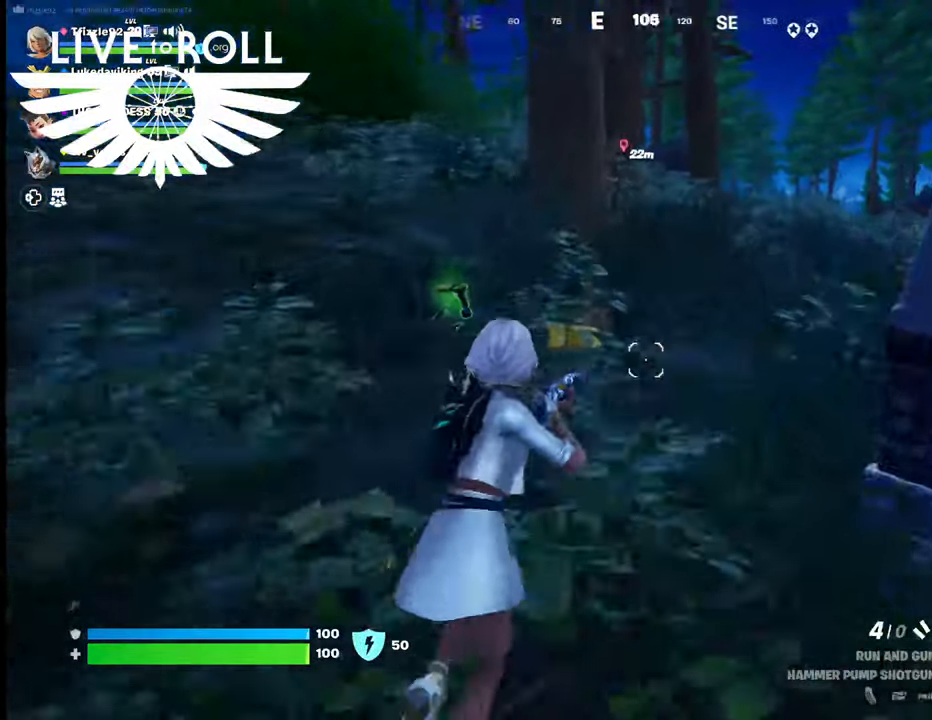
{"buttons": [], "left_stick": "up", "right_stick": "right", "events": [[234, "right_stick", "right"]]}
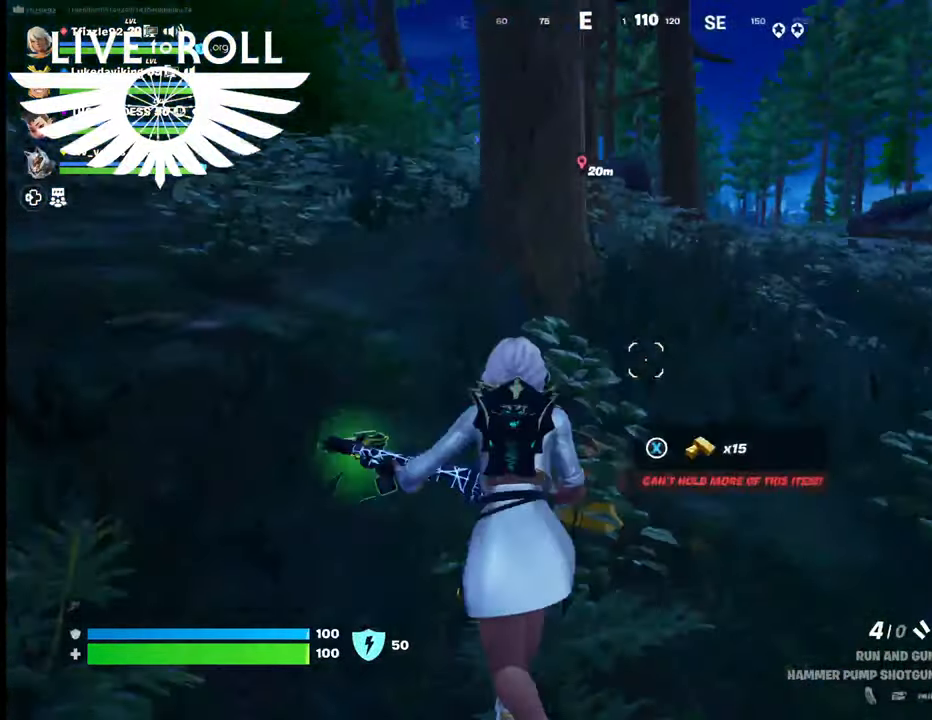
{"buttons": [], "left_stick": "up", "right_stick": "right", "events": []}
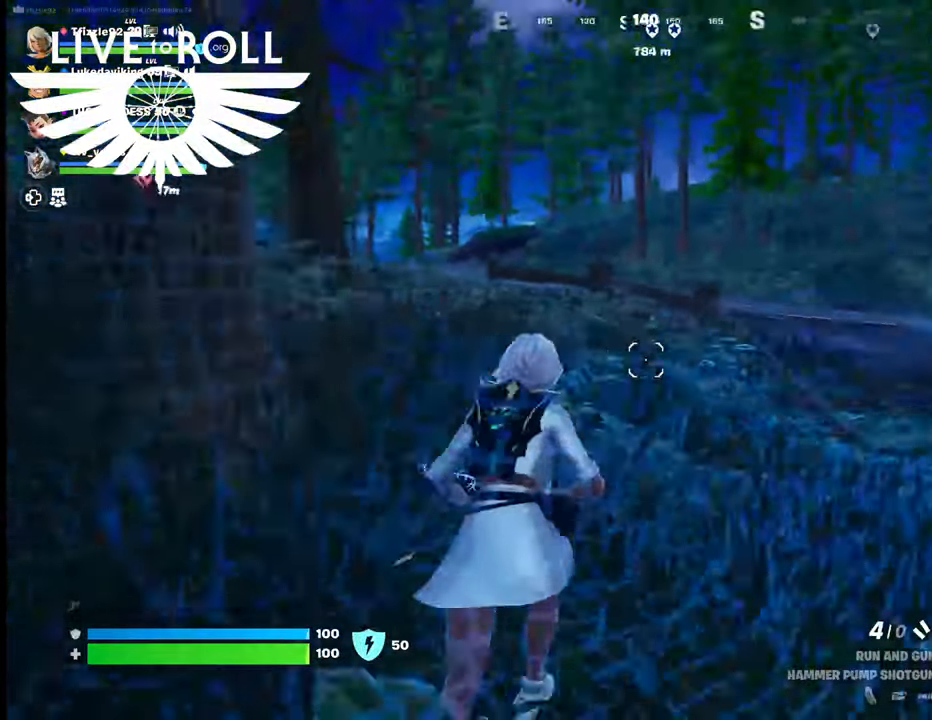
{"buttons": [], "left_stick": "up", "right_stick": "right", "events": []}
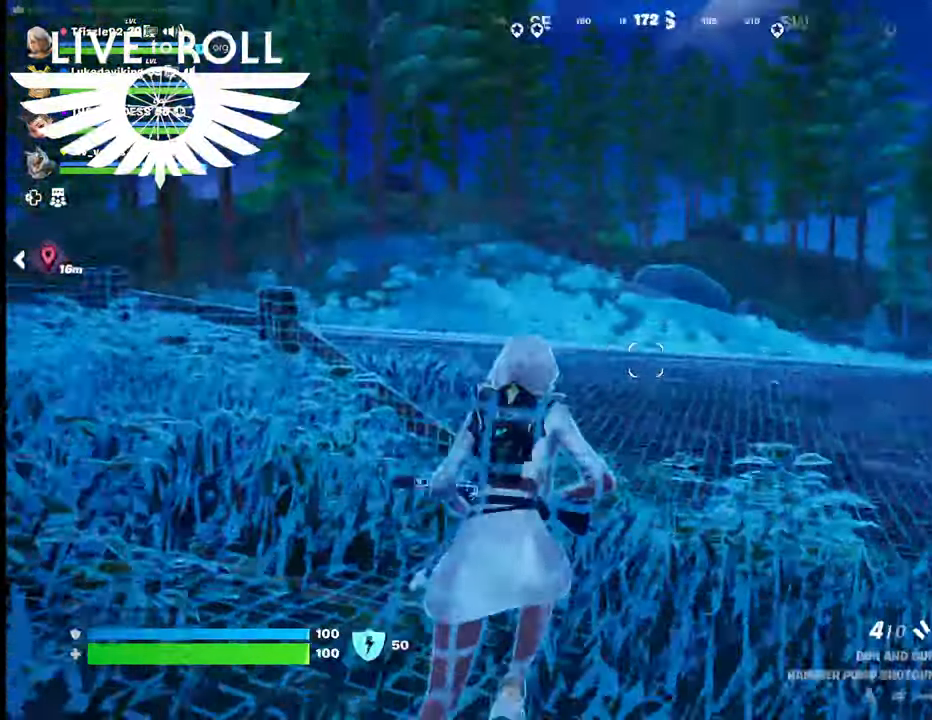
{"buttons": [], "left_stick": "up", "right_stick": "right", "events": []}
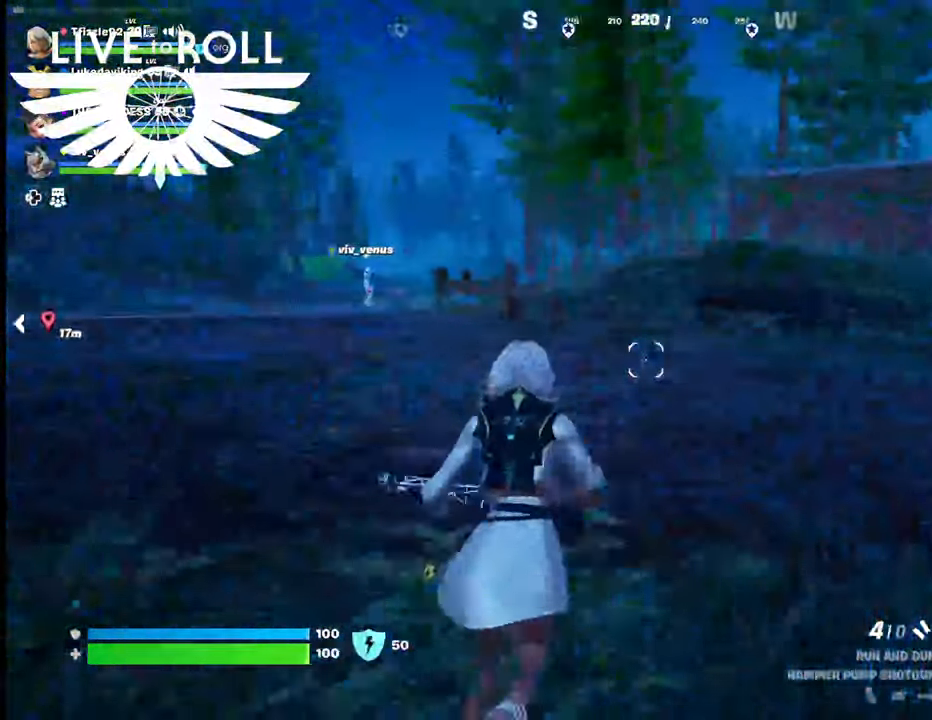
{"buttons": [], "left_stick": "up", "right_stick": "center", "events": [[300, "right_stick", "center"]]}
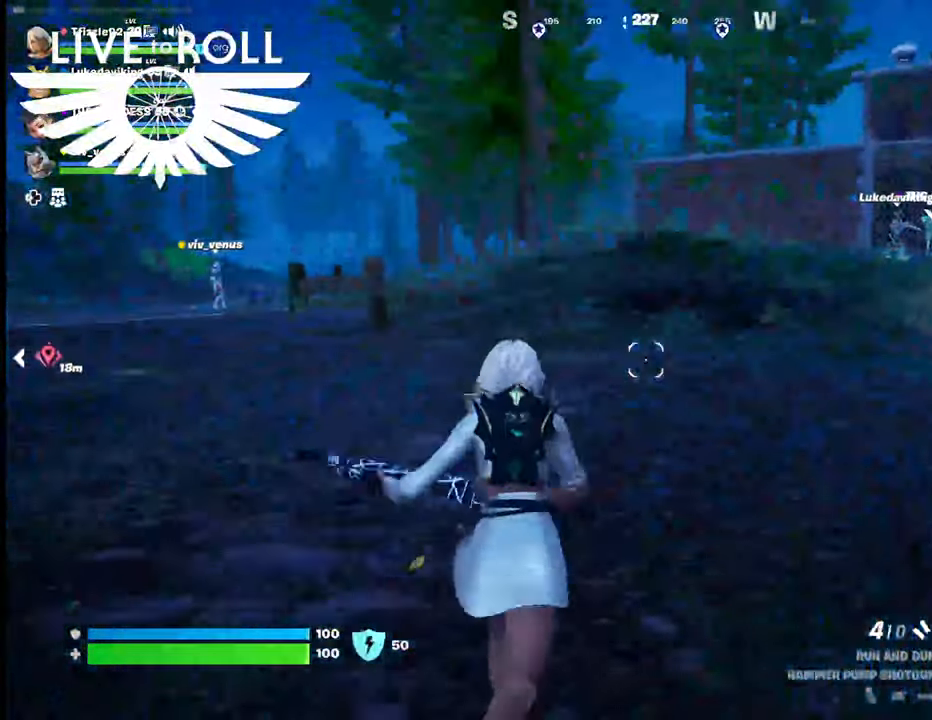
{"buttons": [], "left_stick": "up-right", "right_stick": "center", "events": [[367, "left_stick", "up-right"]]}
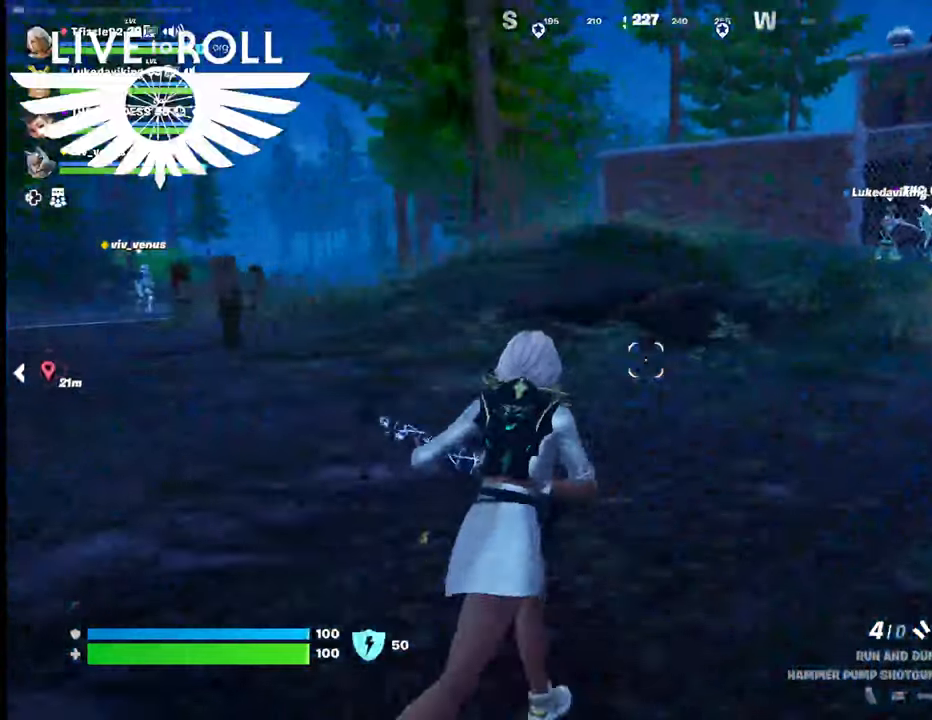
{"buttons": [], "left_stick": "up-right", "right_stick": "center", "events": [[200, "right_stick", "right"], [500, "right_stick", "center"]]}
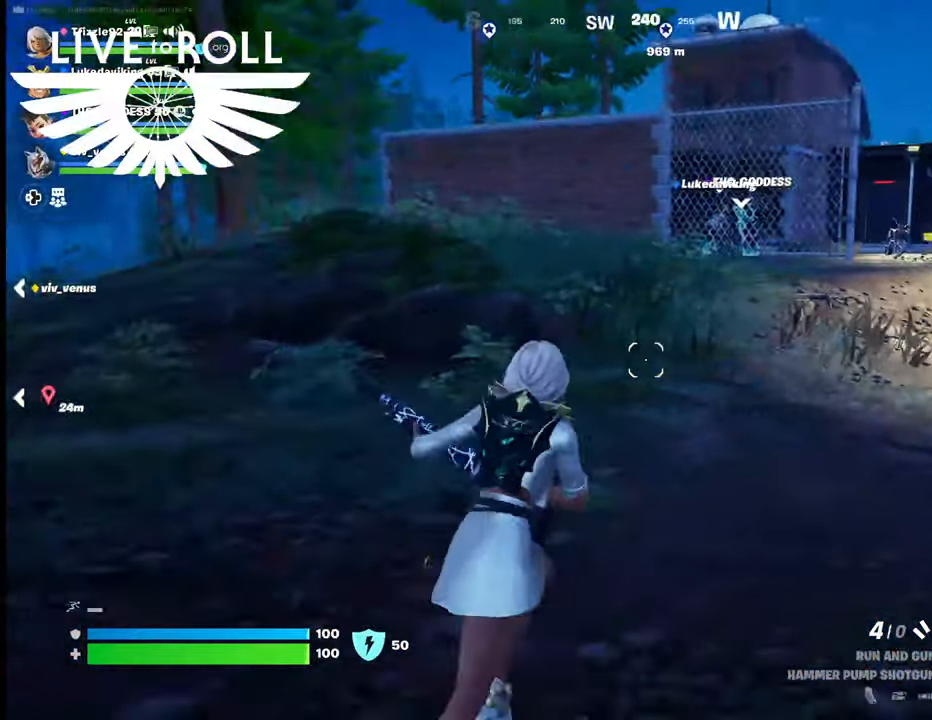
{"buttons": [], "left_stick": "up-right", "right_stick": "center", "events": []}
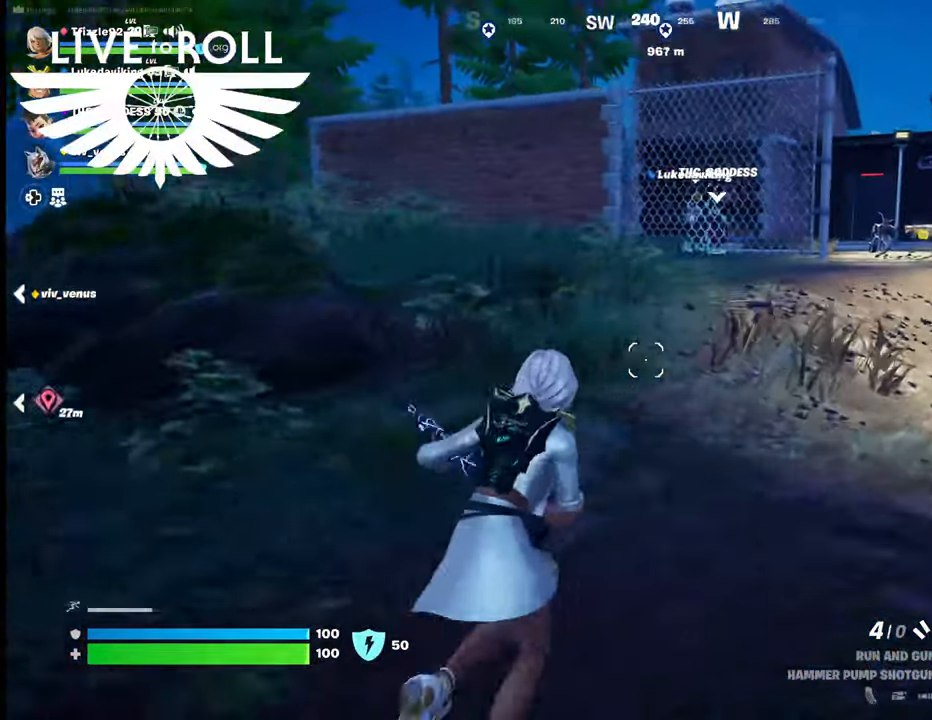
{"buttons": [], "left_stick": "up-right", "right_stick": "center", "events": []}
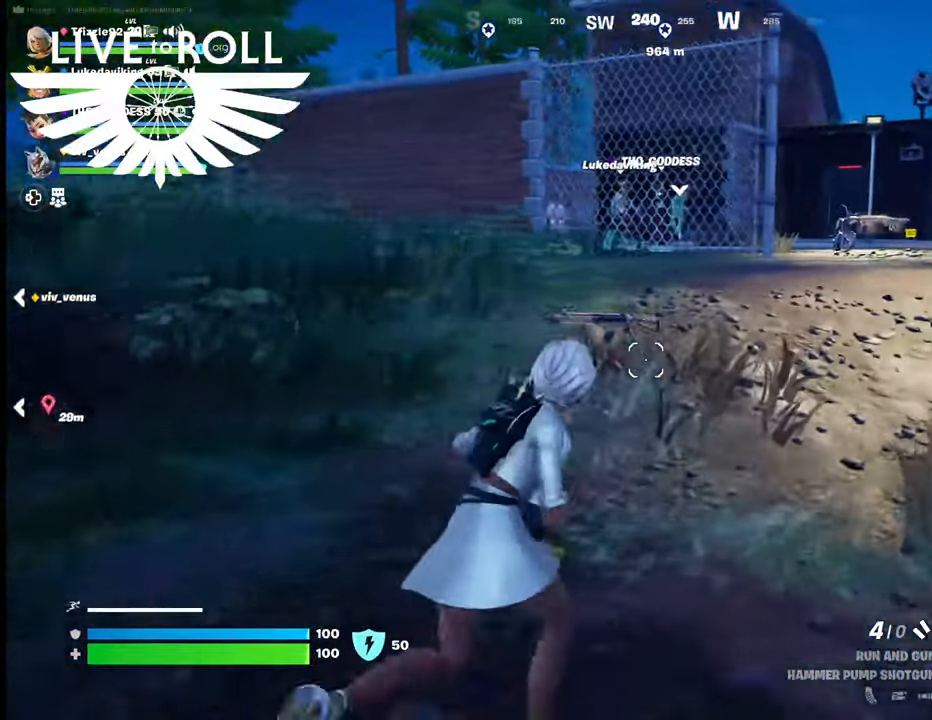
{"buttons": [], "left_stick": "up-right", "right_stick": "center", "events": []}
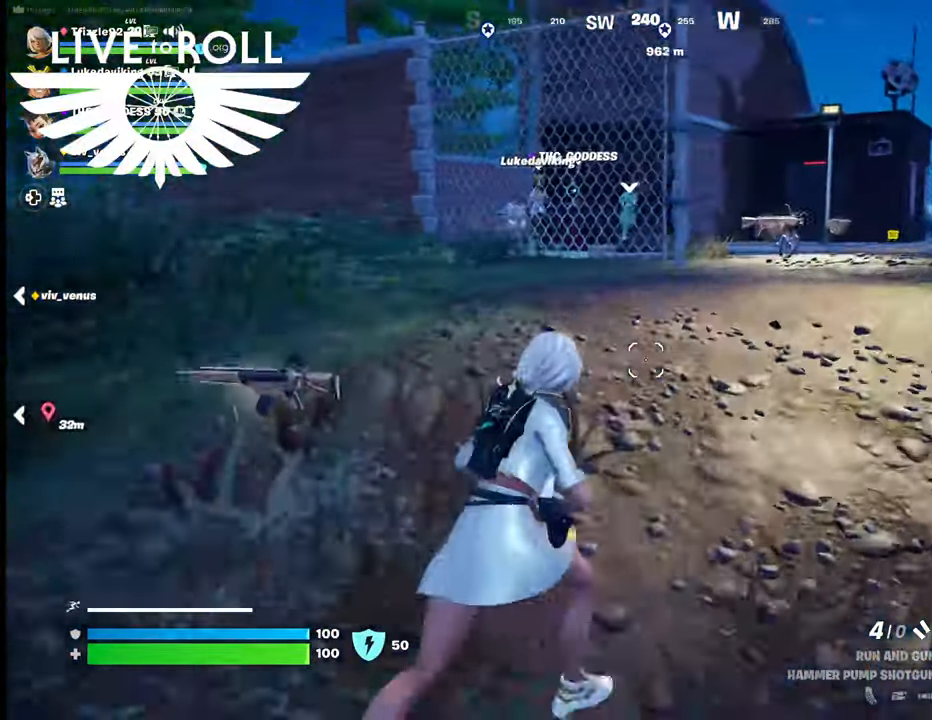
{"buttons": [], "left_stick": "up-right", "right_stick": "center", "events": []}
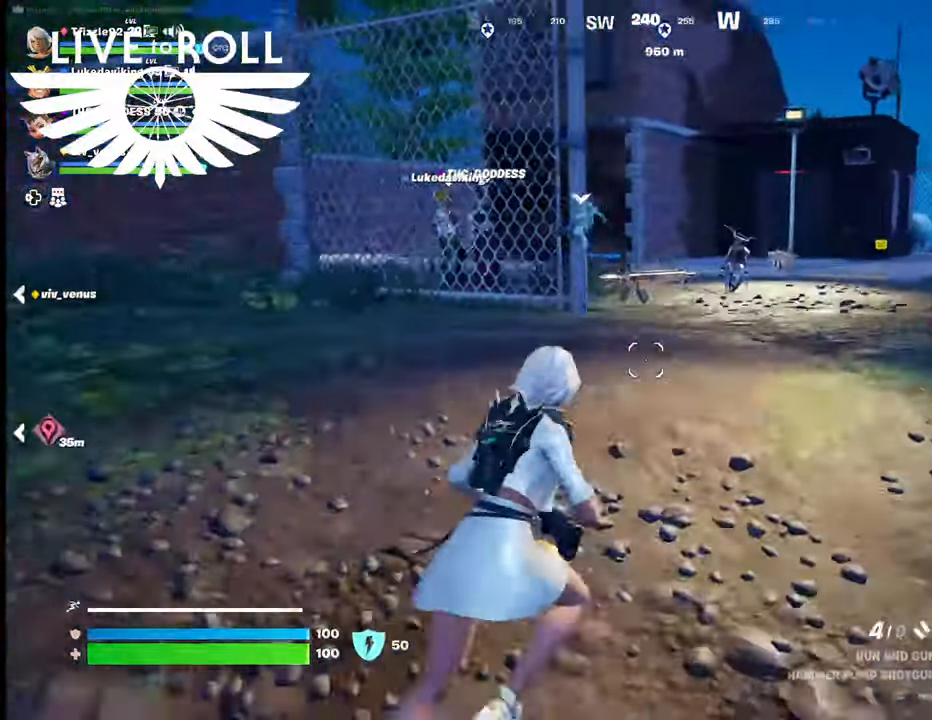
{"buttons": [], "left_stick": "up", "right_stick": "center", "events": [[400, "left_stick", "up"]]}